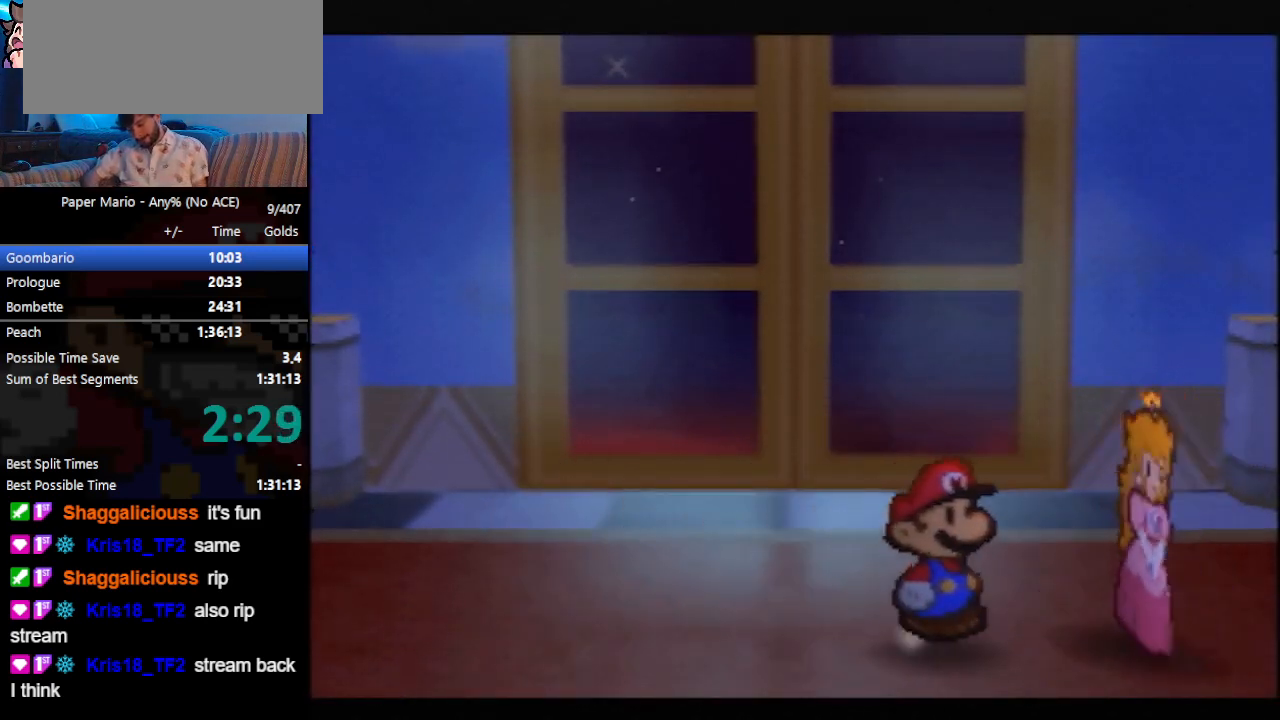
Gameplay with a controller (Nintendo layout); each line is a JSON object with the inputs held at the frame after it. "events" lists button and stick changes between this image and that frame as [ms after this image, input, new state], when the widget could be followed in between. Not read: L3 R3 right_stick.
{"buttons": ["B"], "left_stick": "center", "events": [[467, "B", "down"]]}
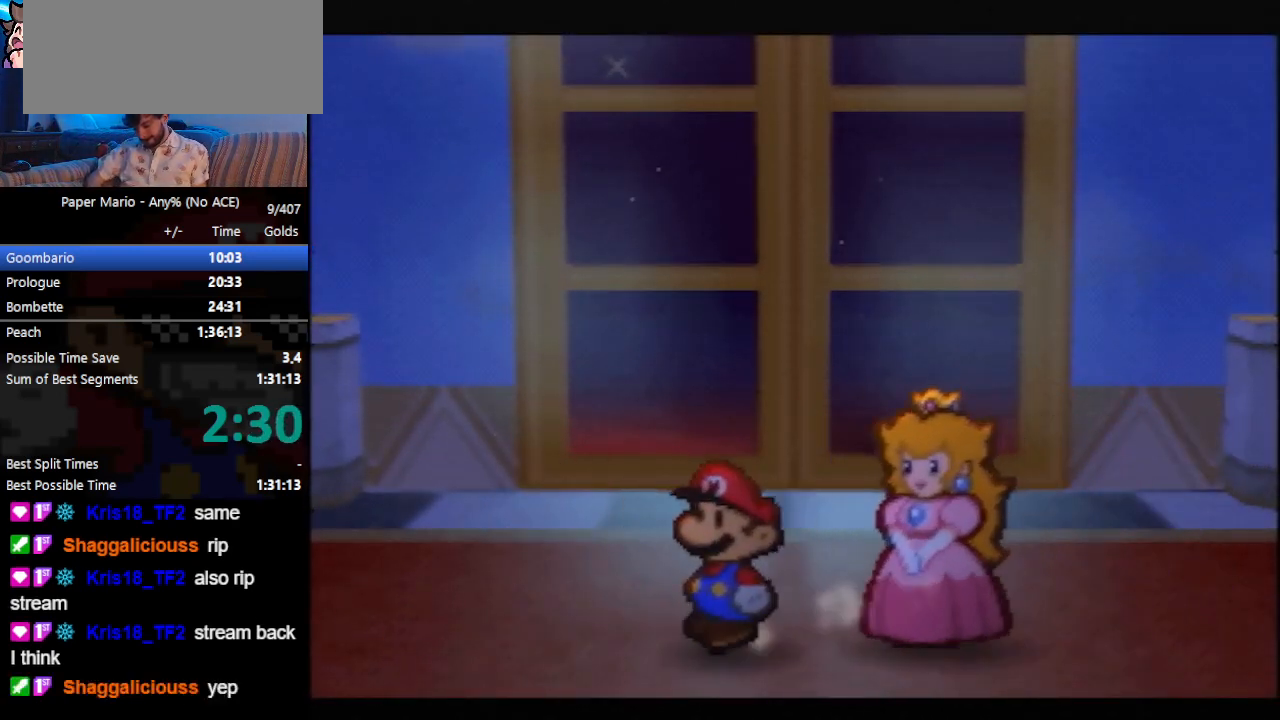
{"buttons": ["B"], "left_stick": "center", "events": []}
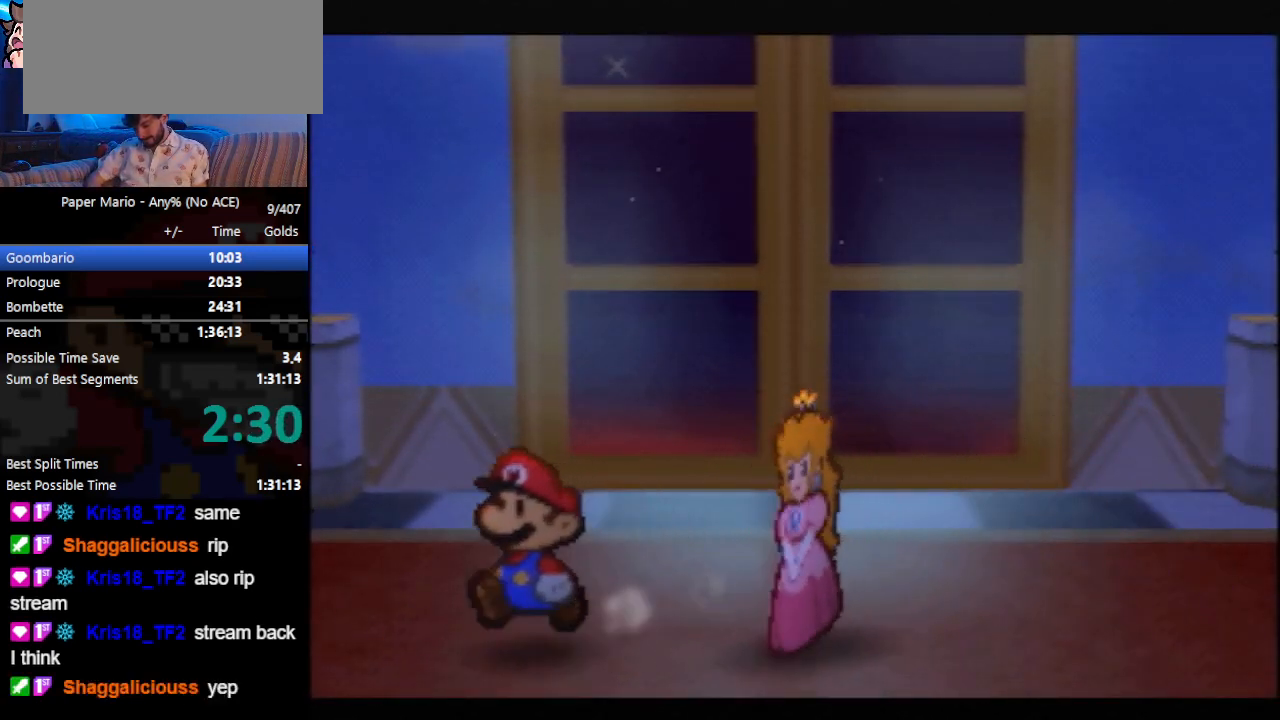
{"buttons": ["B"], "left_stick": "center", "events": []}
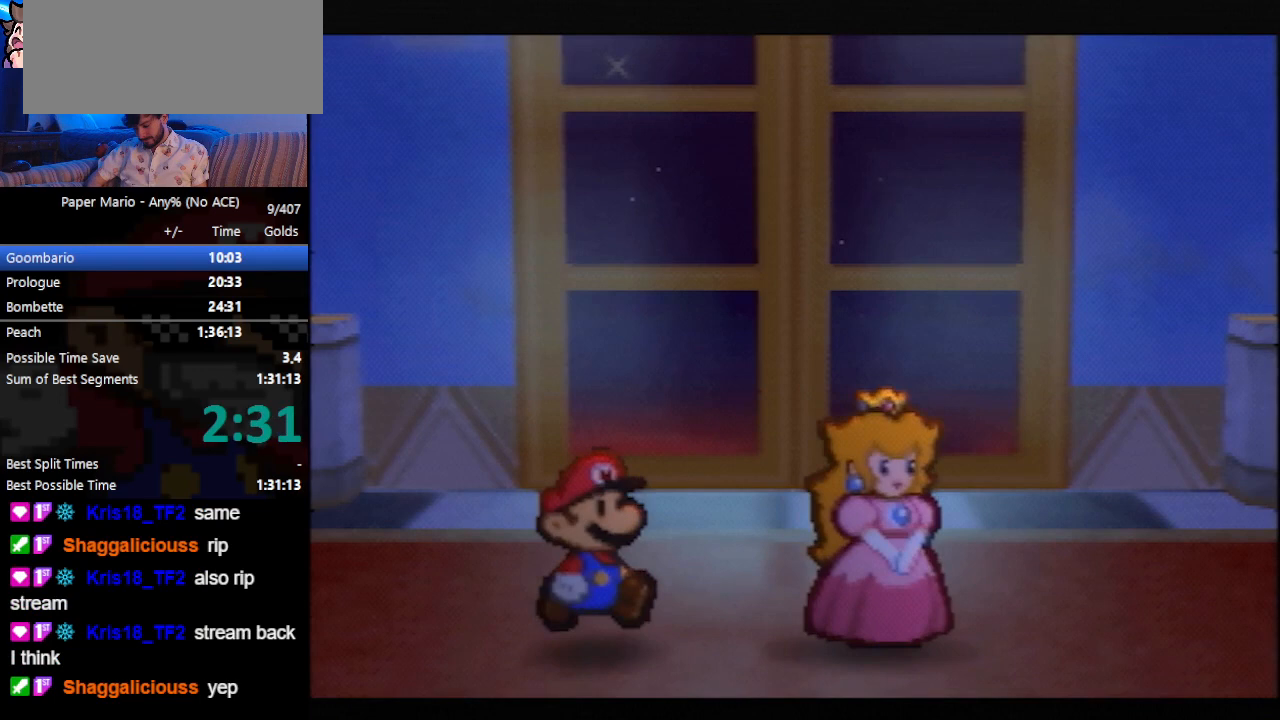
{"buttons": ["B"], "left_stick": "center", "events": []}
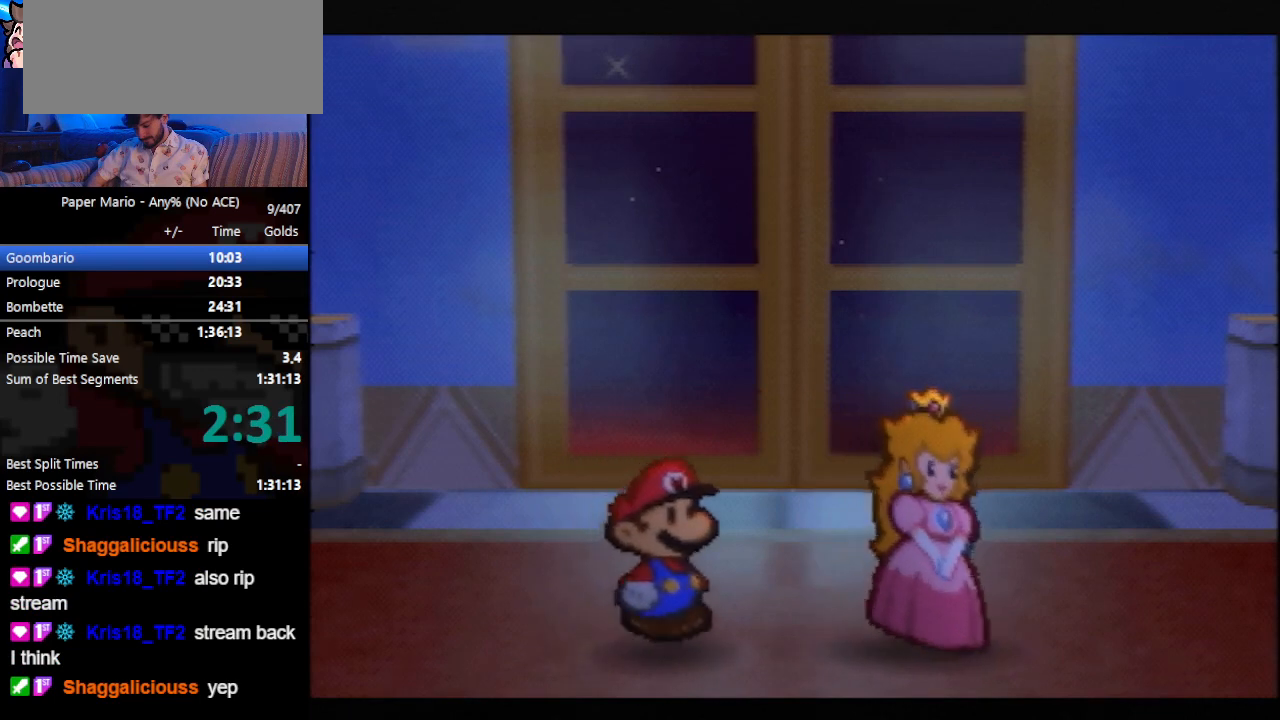
{"buttons": ["B"], "left_stick": "center", "events": []}
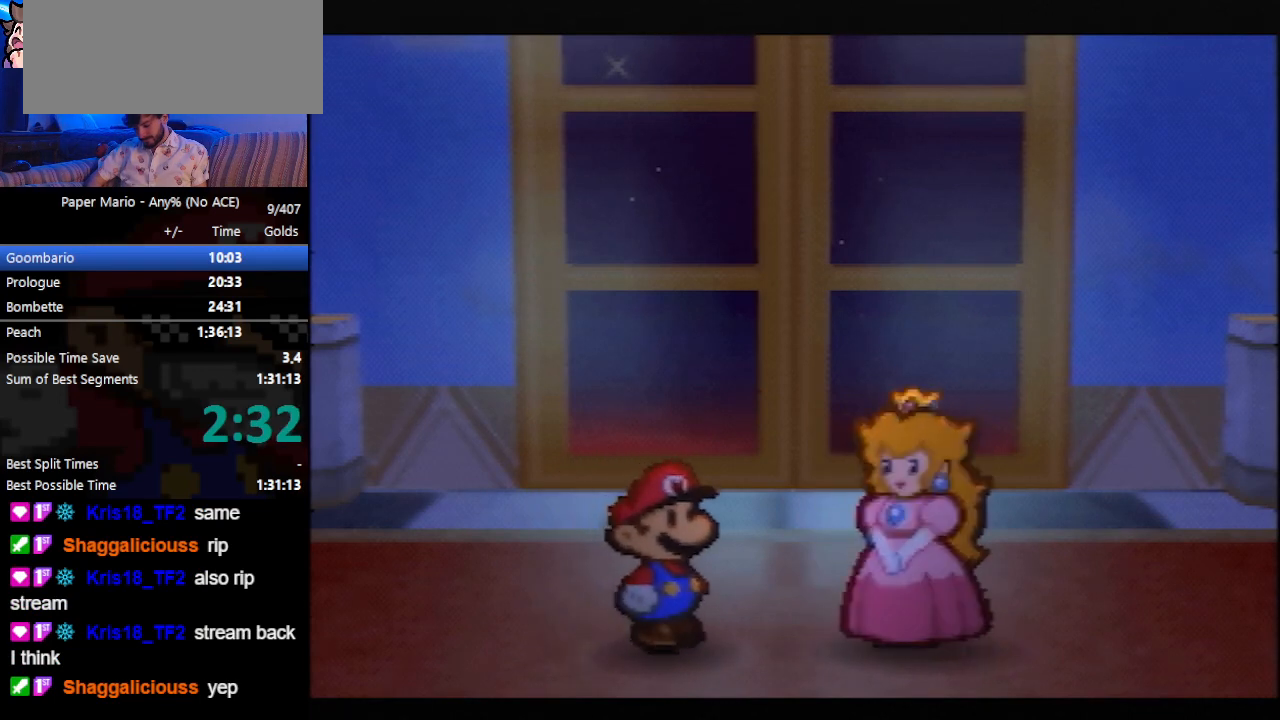
{"buttons": ["B"], "left_stick": "center", "events": []}
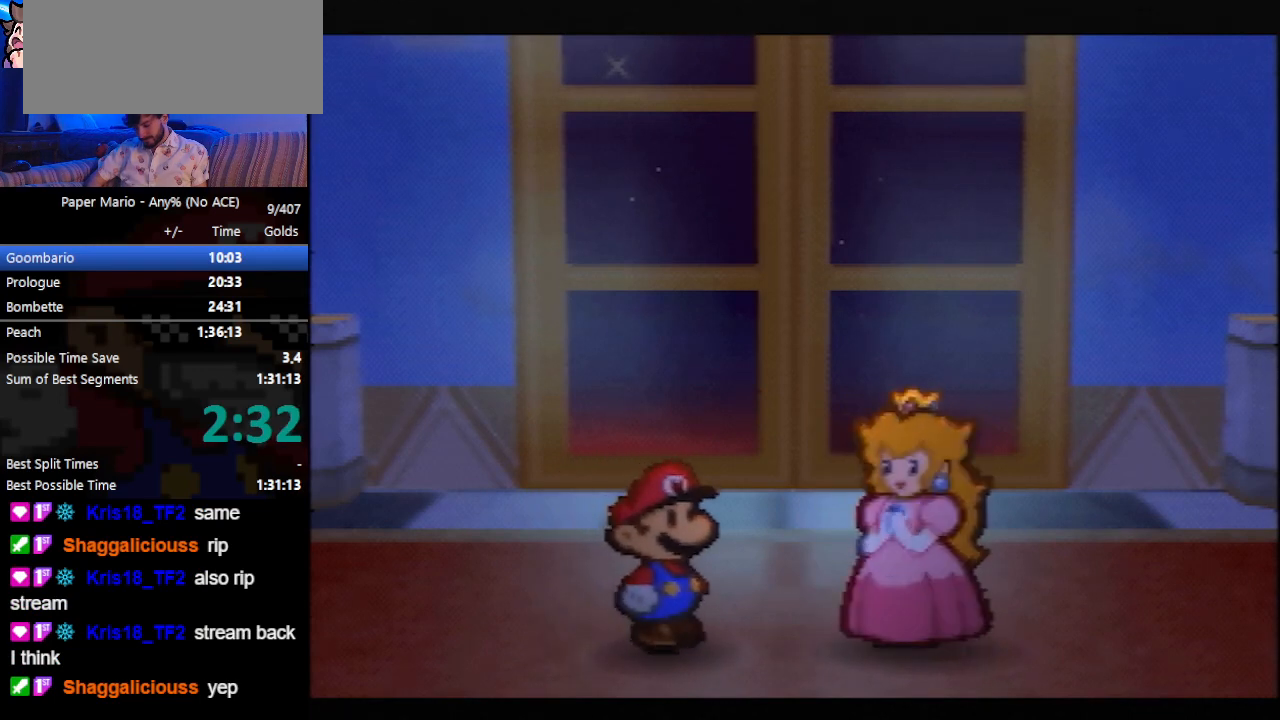
{"buttons": ["B"], "left_stick": "center", "events": []}
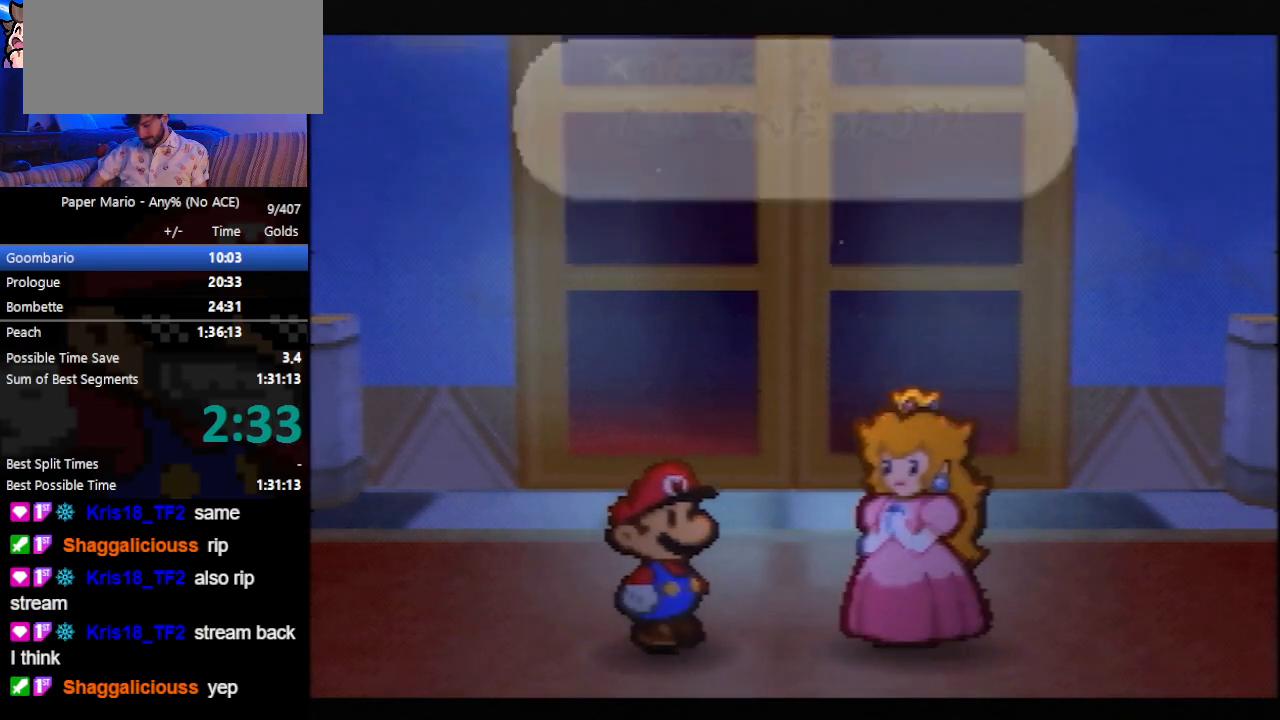
{"buttons": ["B"], "left_stick": "center", "events": []}
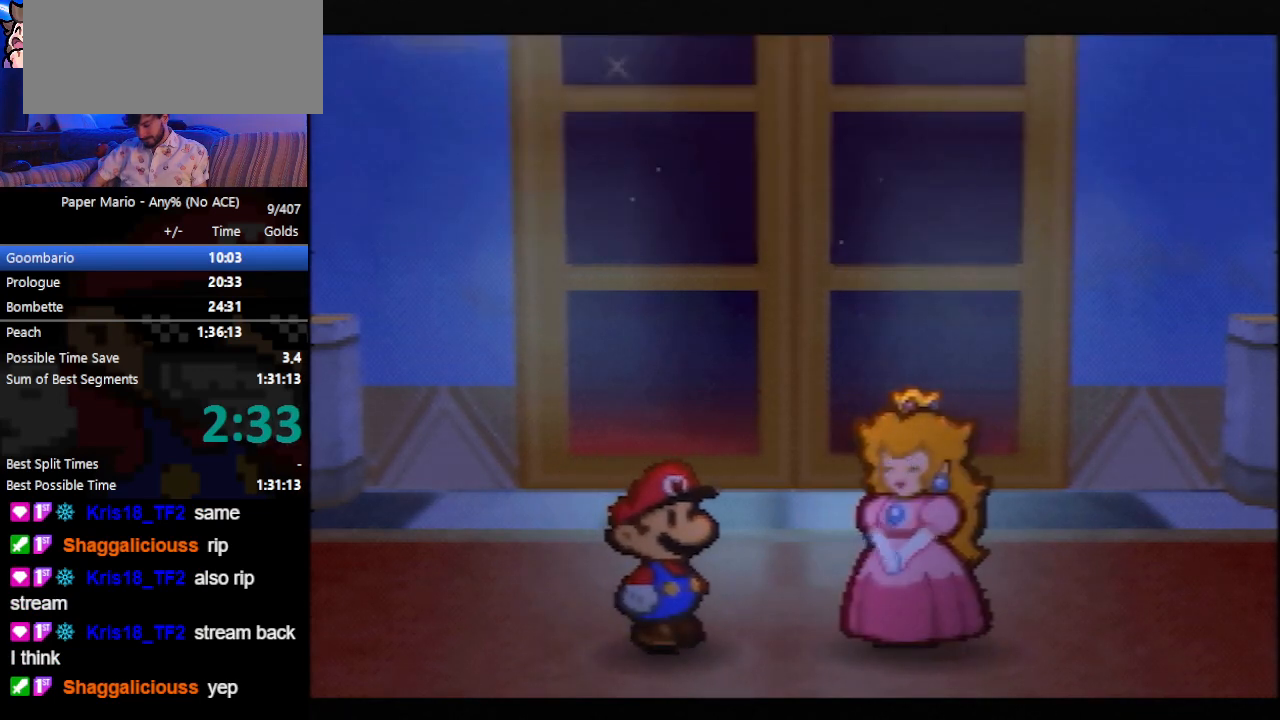
{"buttons": ["B"], "left_stick": "center", "events": []}
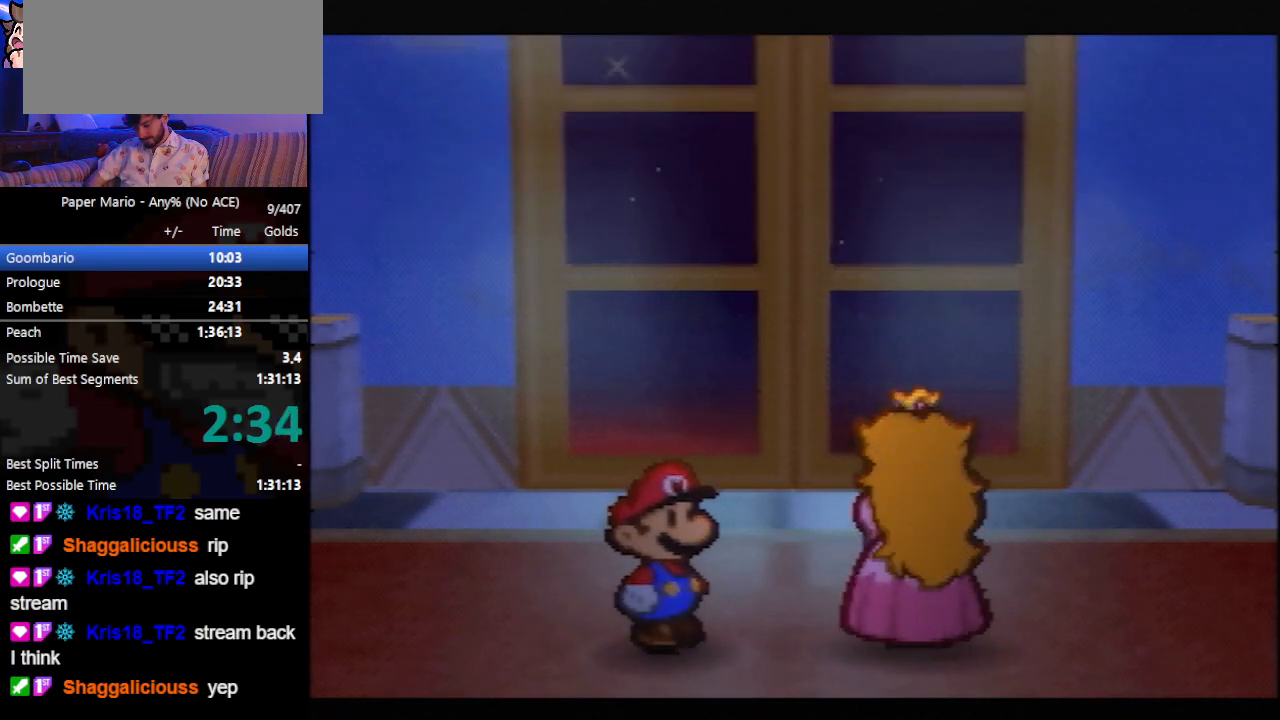
{"buttons": ["B"], "left_stick": "center", "events": []}
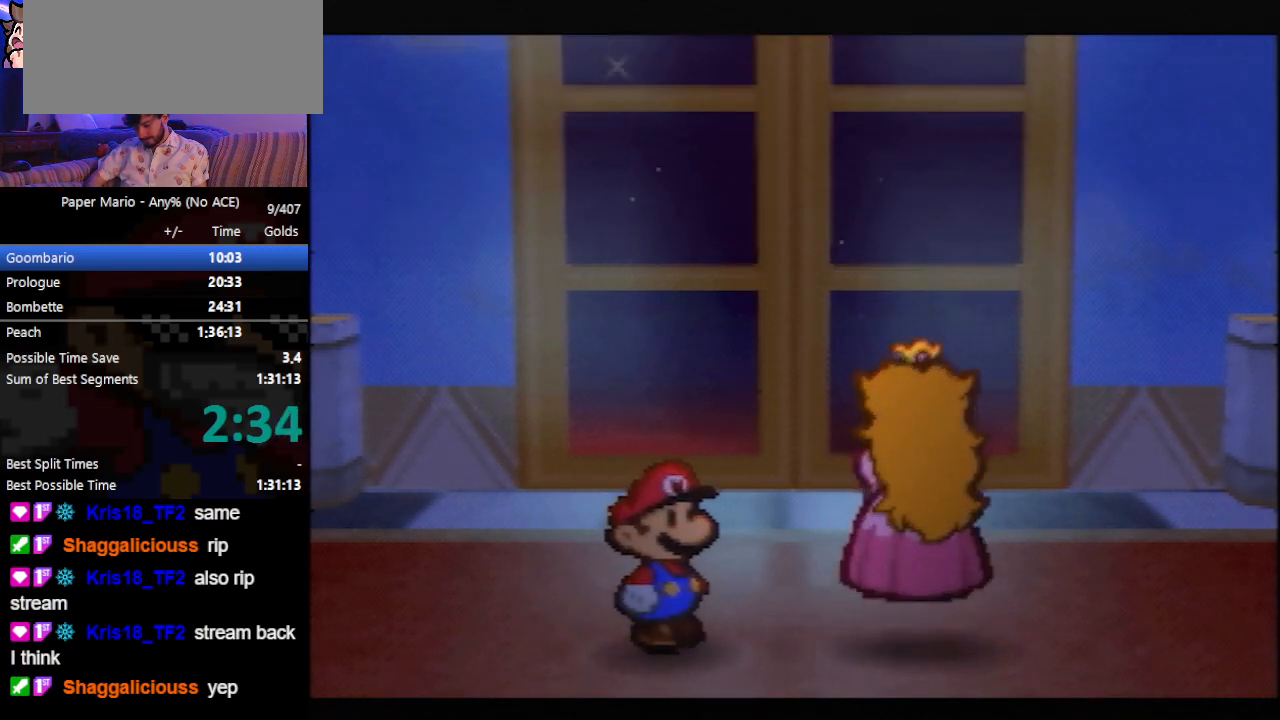
{"buttons": ["B"], "left_stick": "center", "events": []}
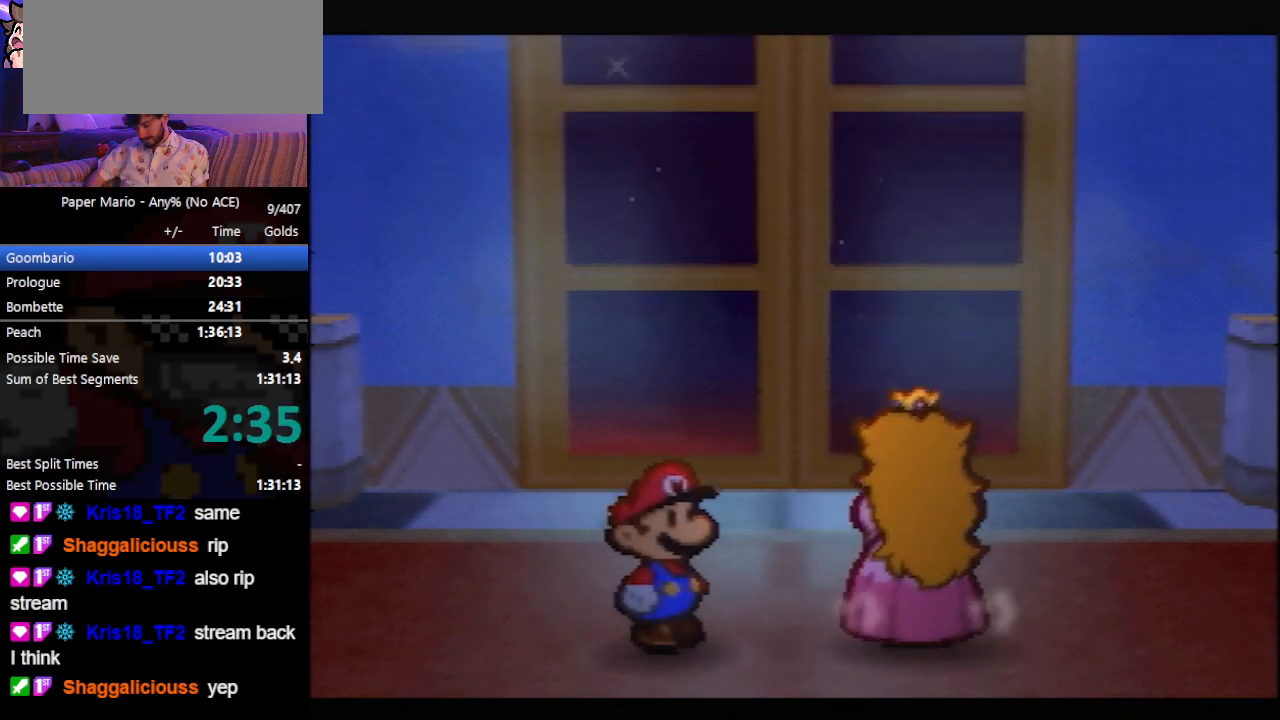
{"buttons": ["B"], "left_stick": "center", "events": []}
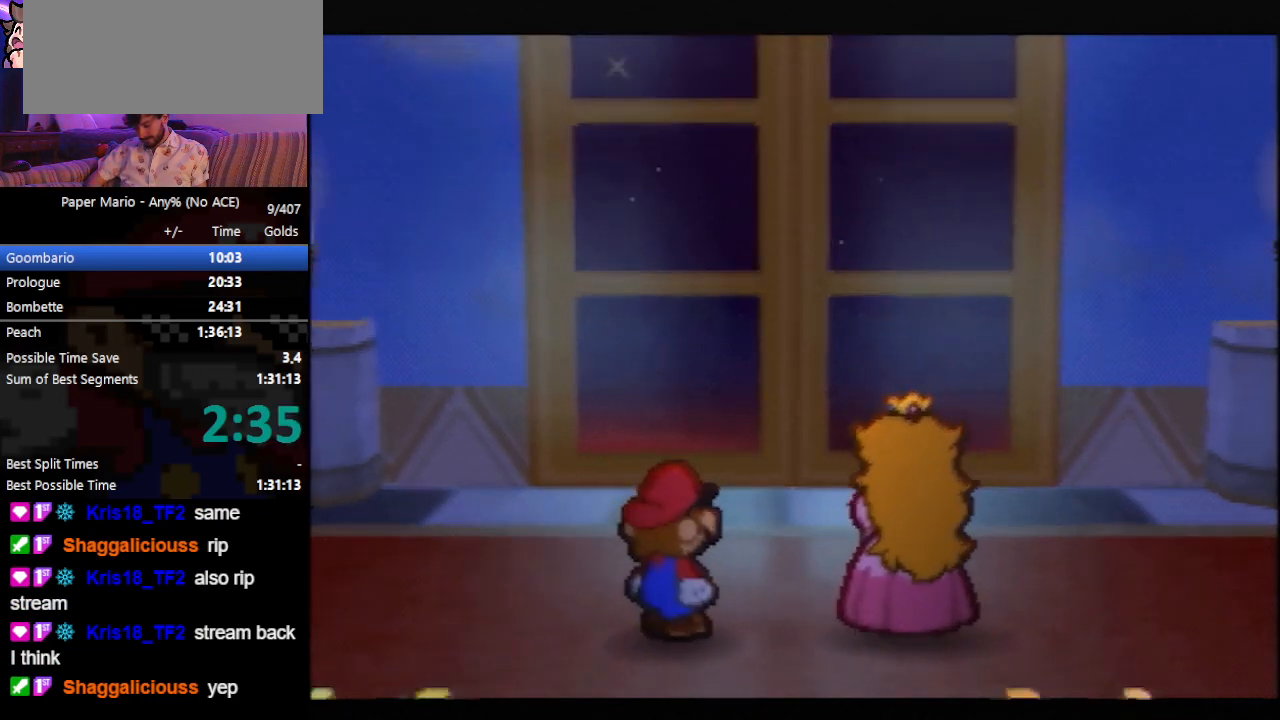
{"buttons": ["B"], "left_stick": "center", "events": []}
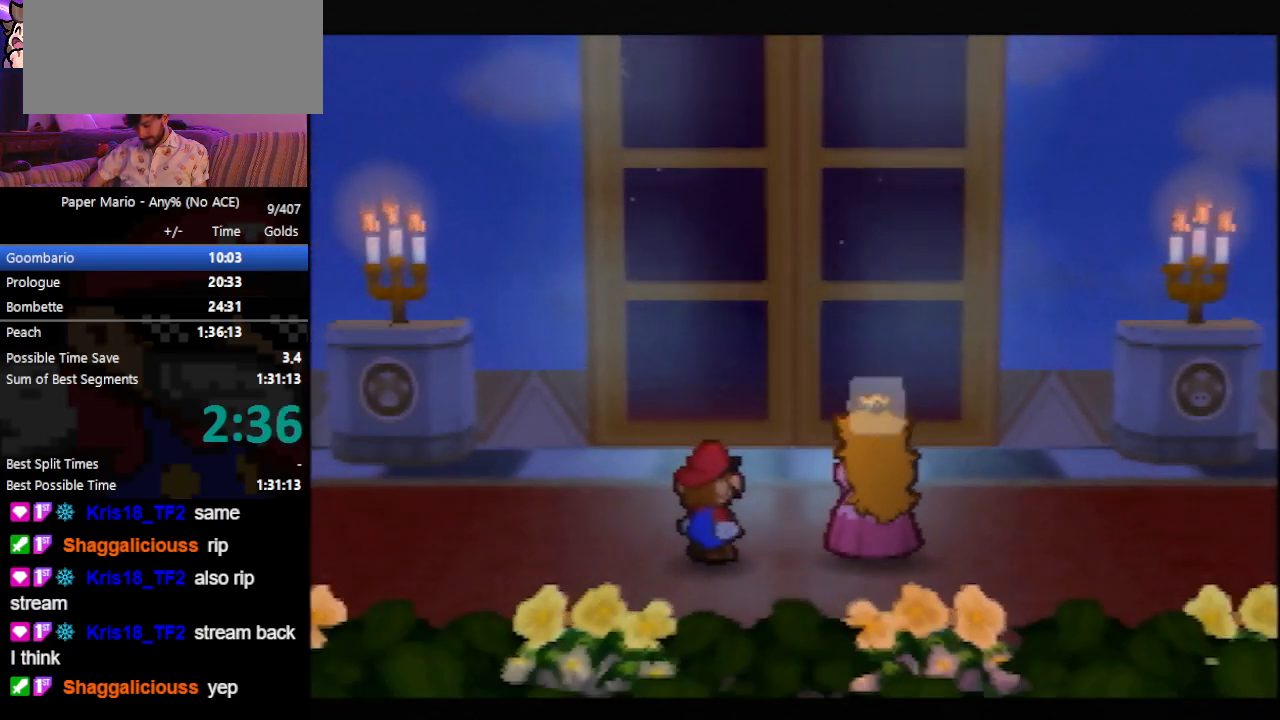
{"buttons": ["B"], "left_stick": "center", "events": []}
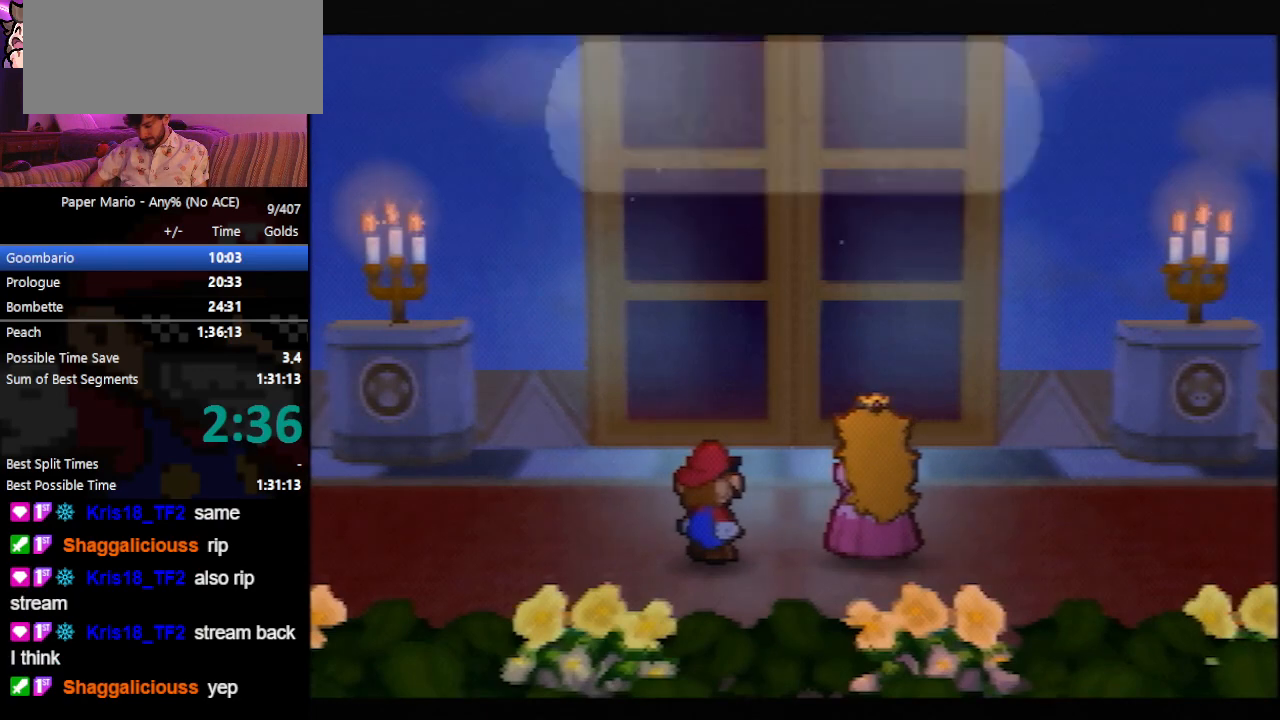
{"buttons": ["B"], "left_stick": "center", "events": []}
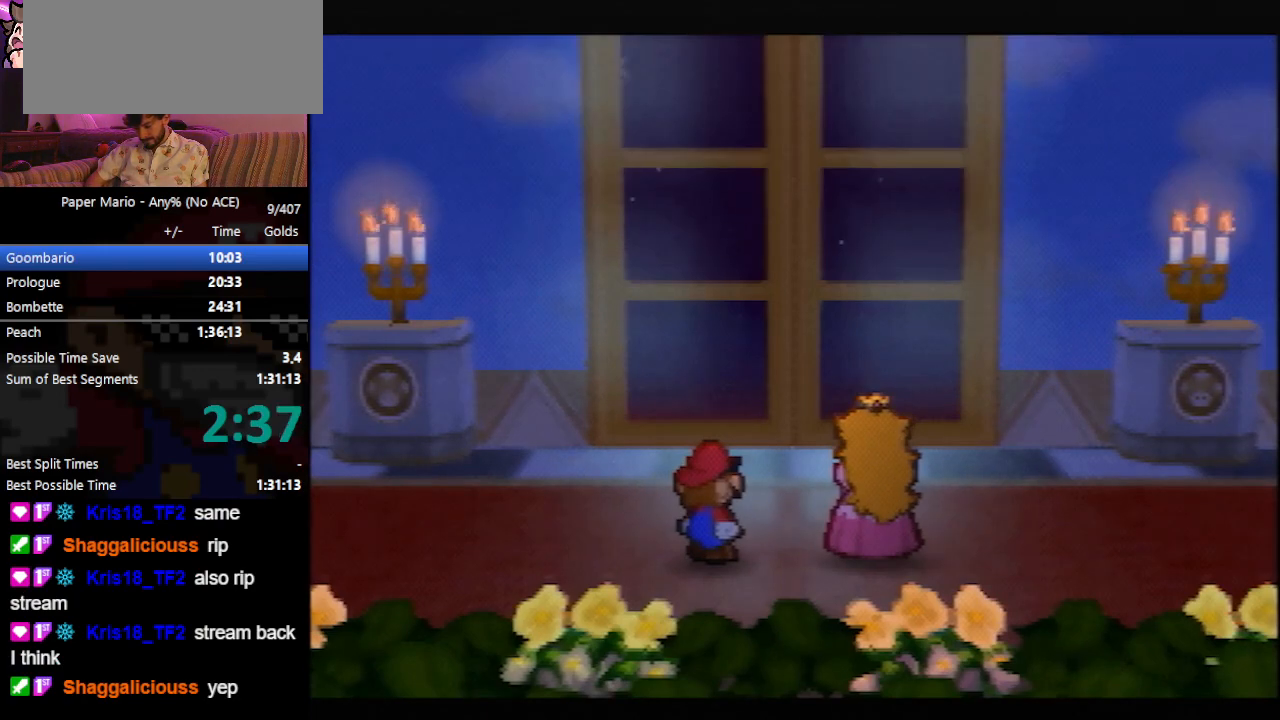
{"buttons": ["B"], "left_stick": "center", "events": []}
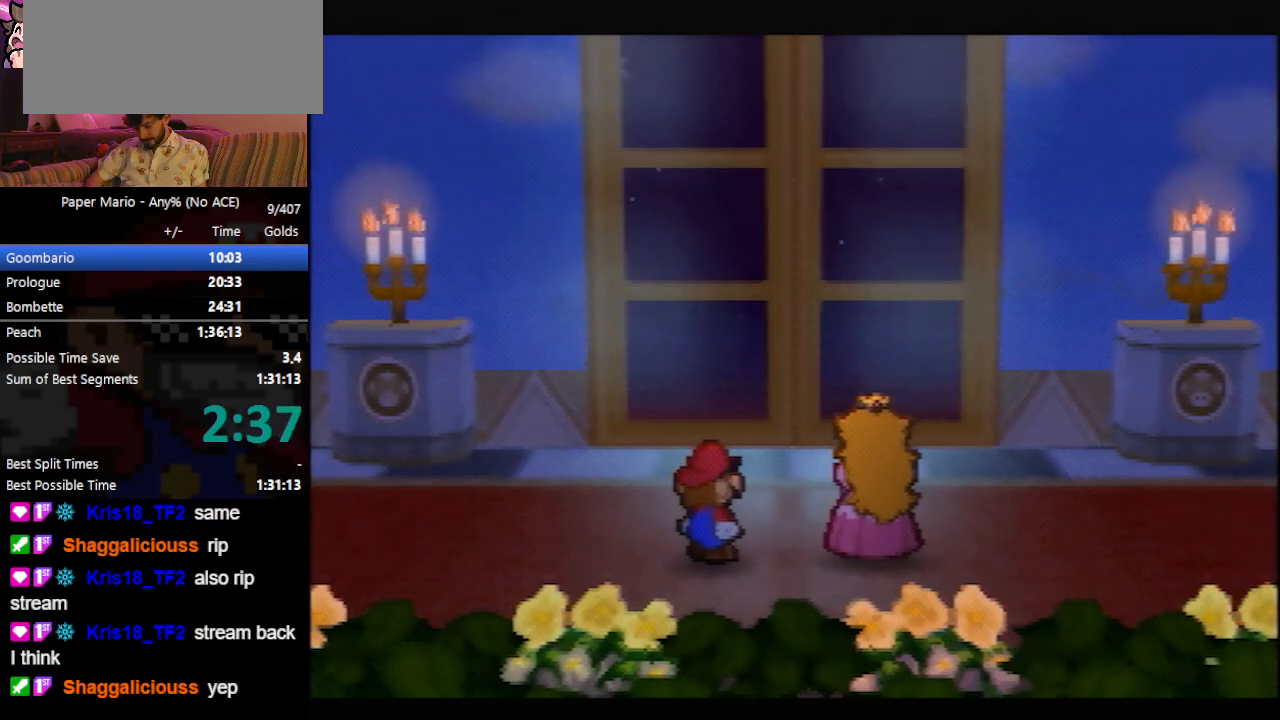
{"buttons": ["B"], "left_stick": "center", "events": []}
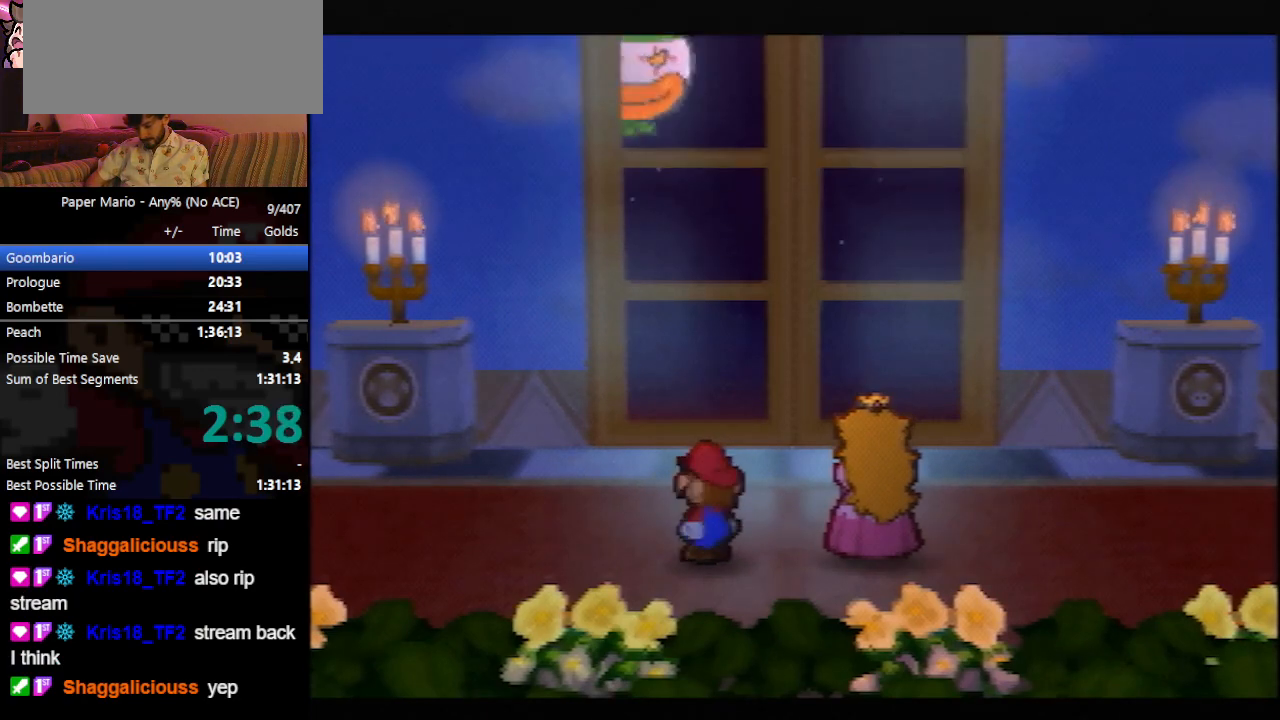
{"buttons": ["B"], "left_stick": "center", "events": []}
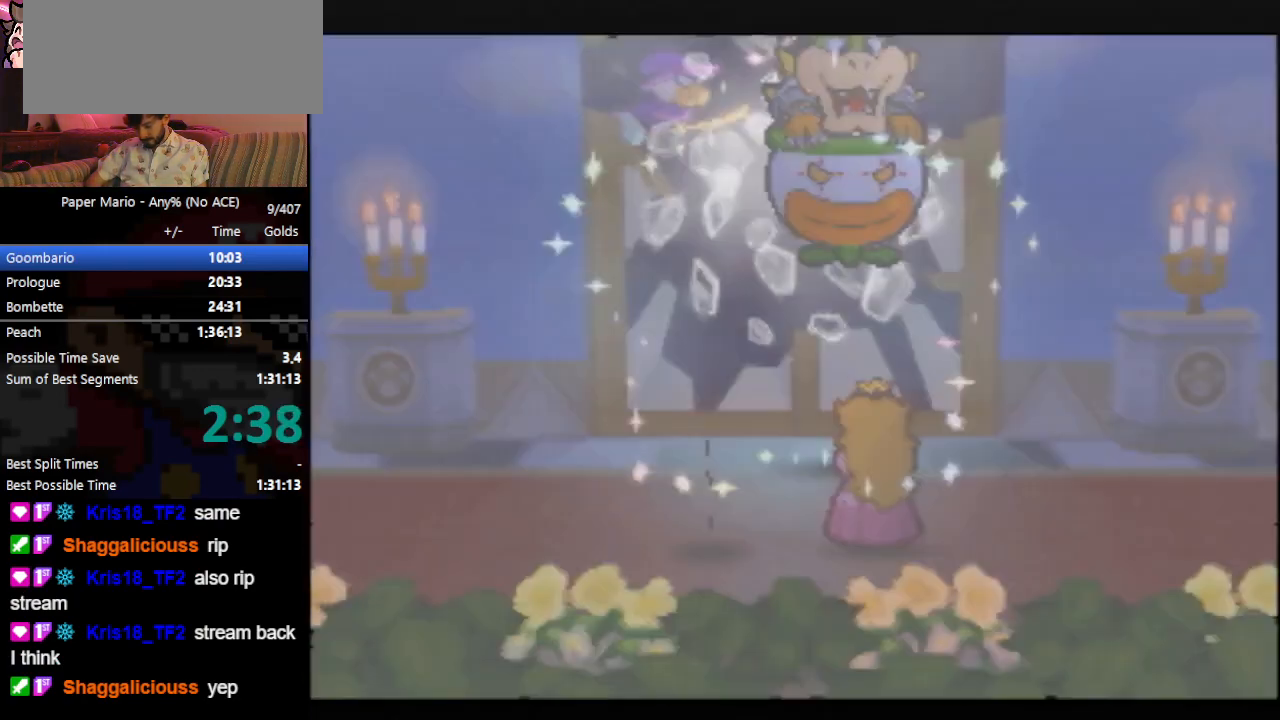
{"buttons": ["B"], "left_stick": "center", "events": []}
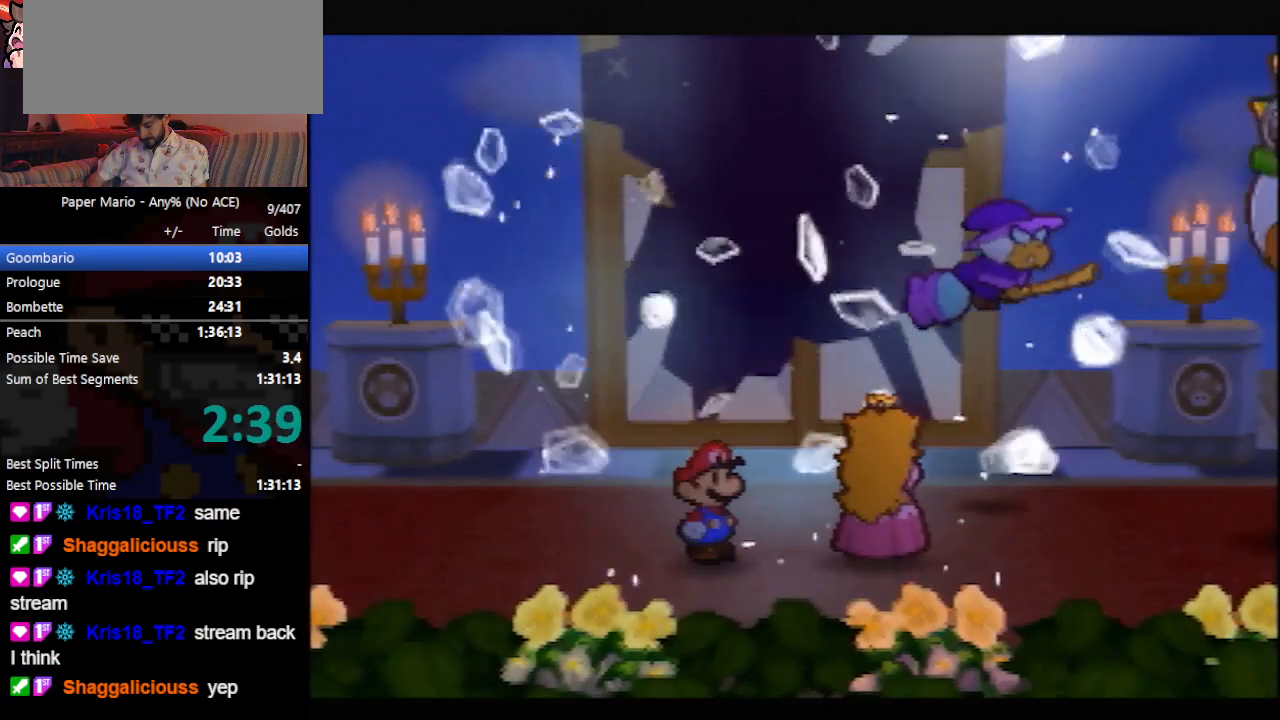
{"buttons": ["B"], "left_stick": "center", "events": []}
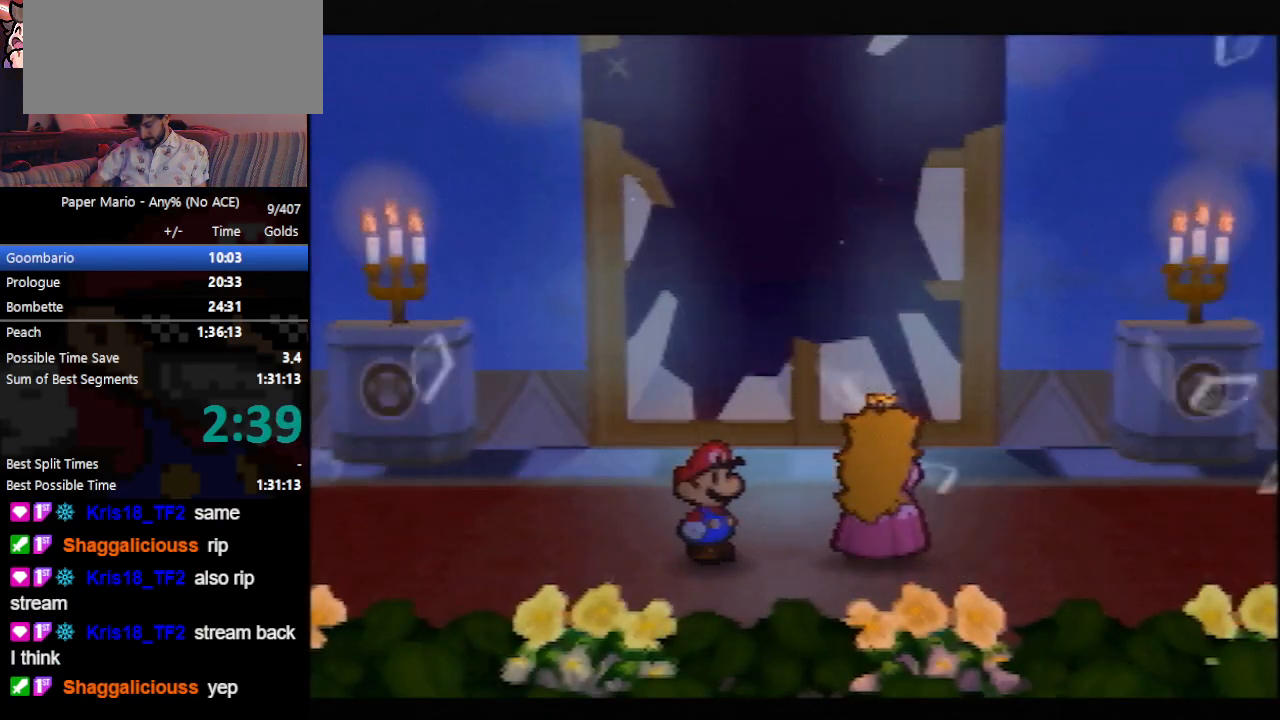
{"buttons": ["B"], "left_stick": "center", "events": []}
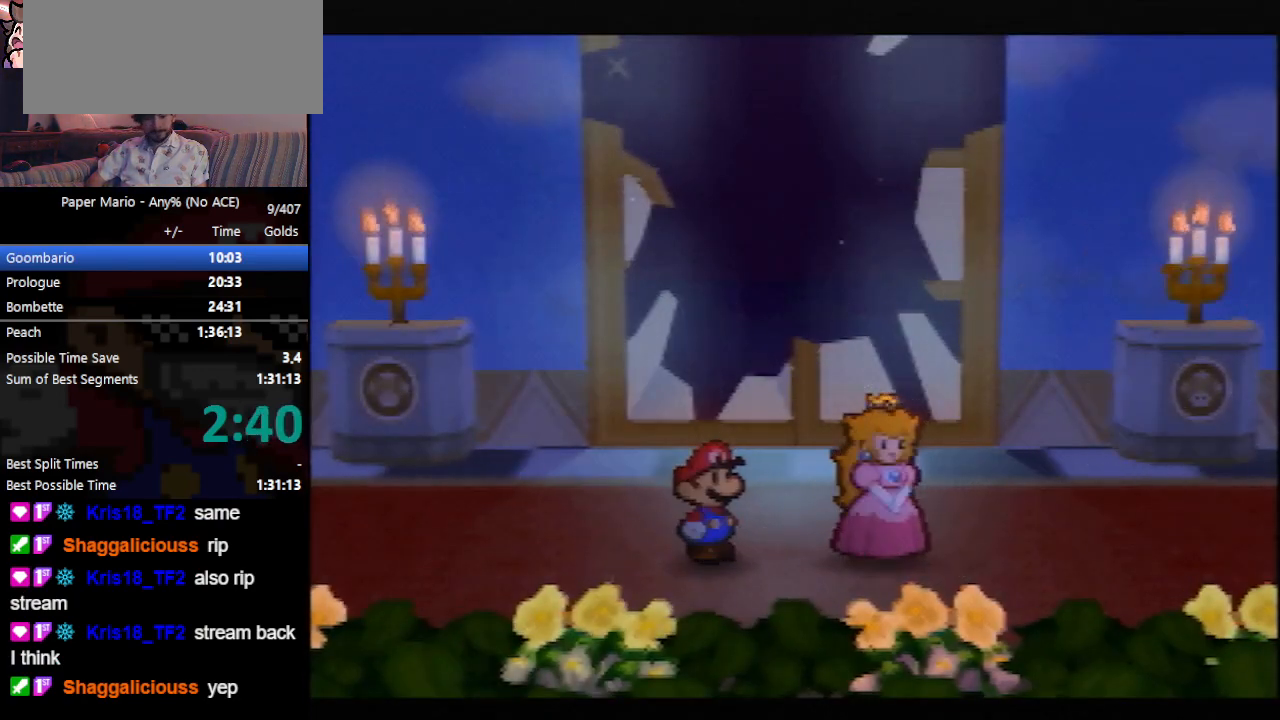
{"buttons": ["B"], "left_stick": "center", "events": []}
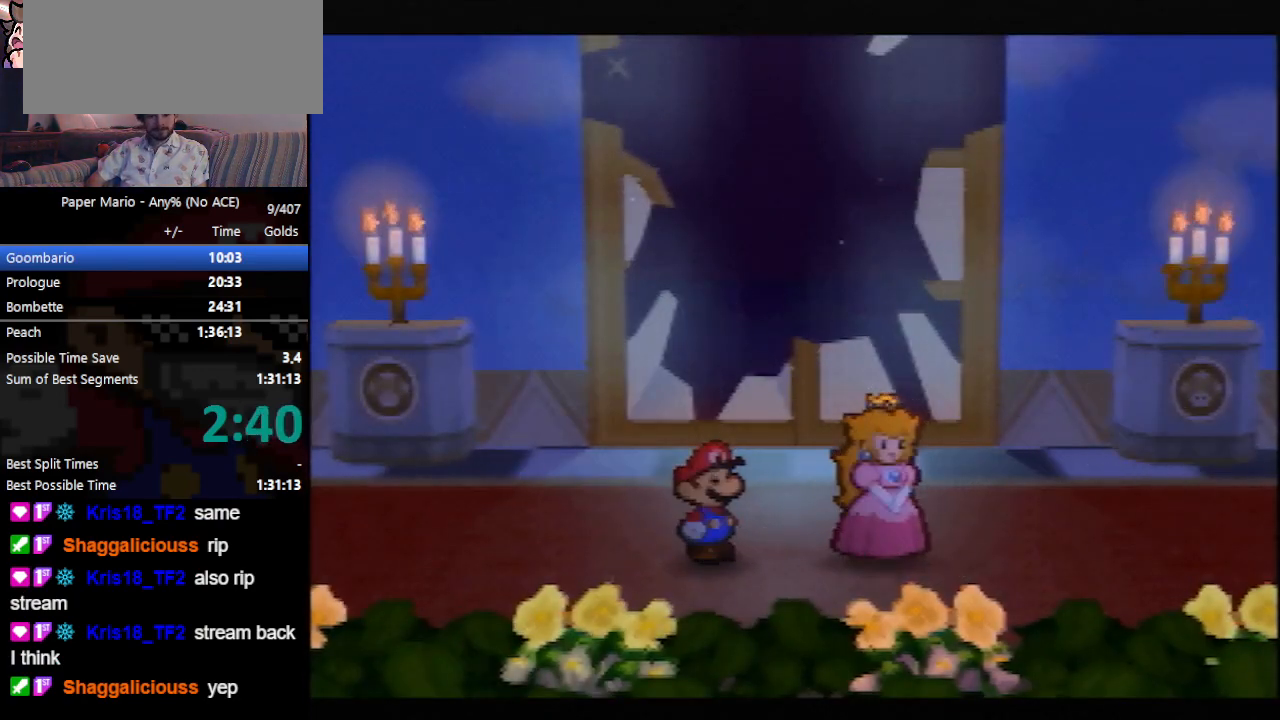
{"buttons": ["B"], "left_stick": "center", "events": []}
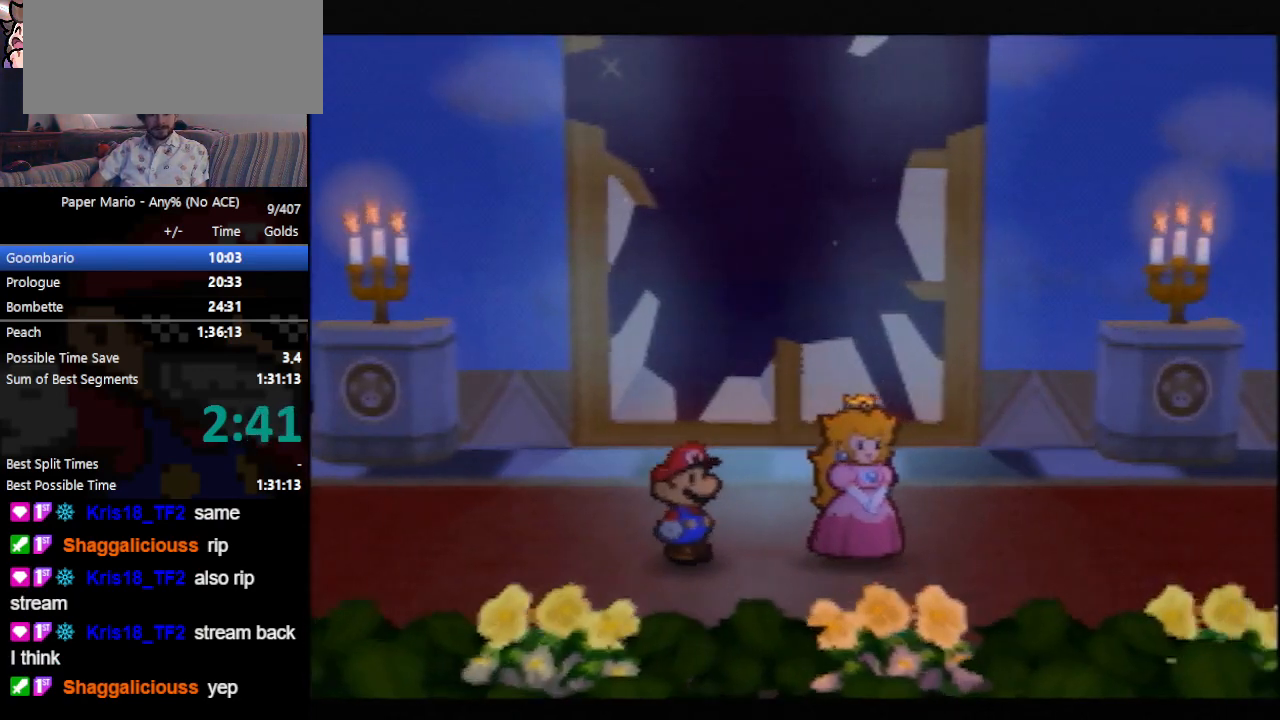
{"buttons": ["B"], "left_stick": "center", "events": []}
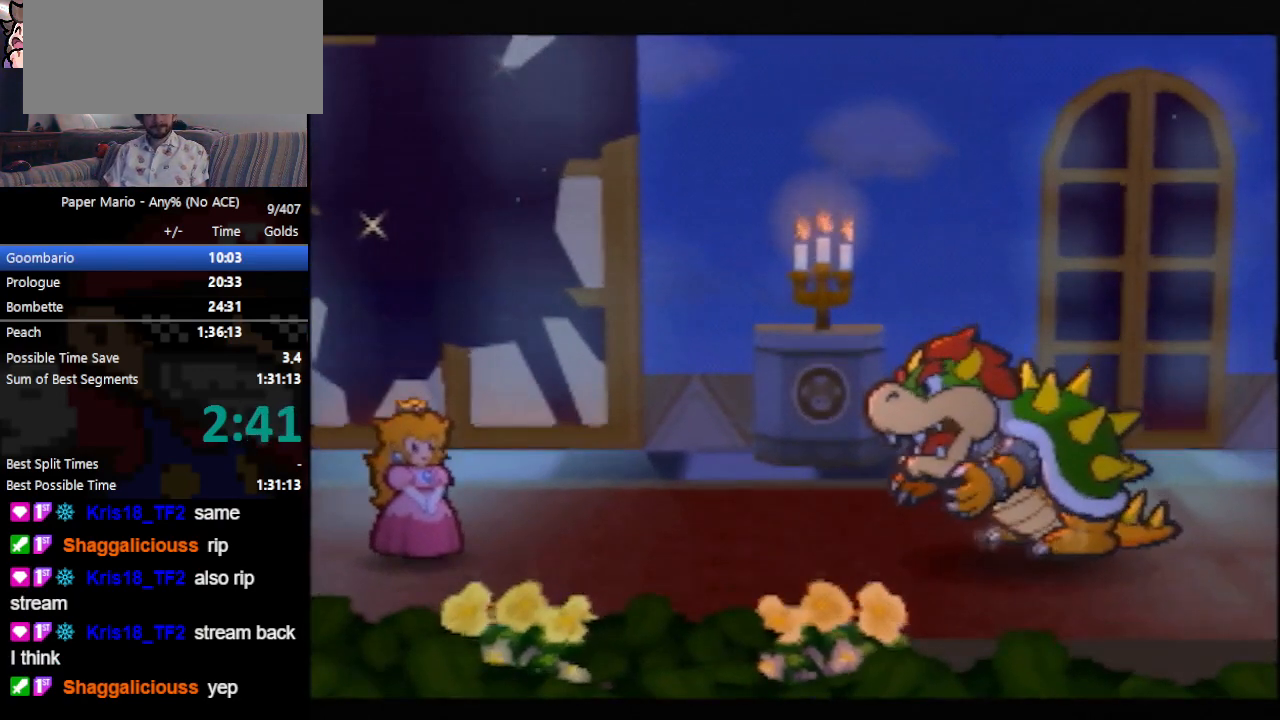
{"buttons": ["B"], "left_stick": "center", "events": []}
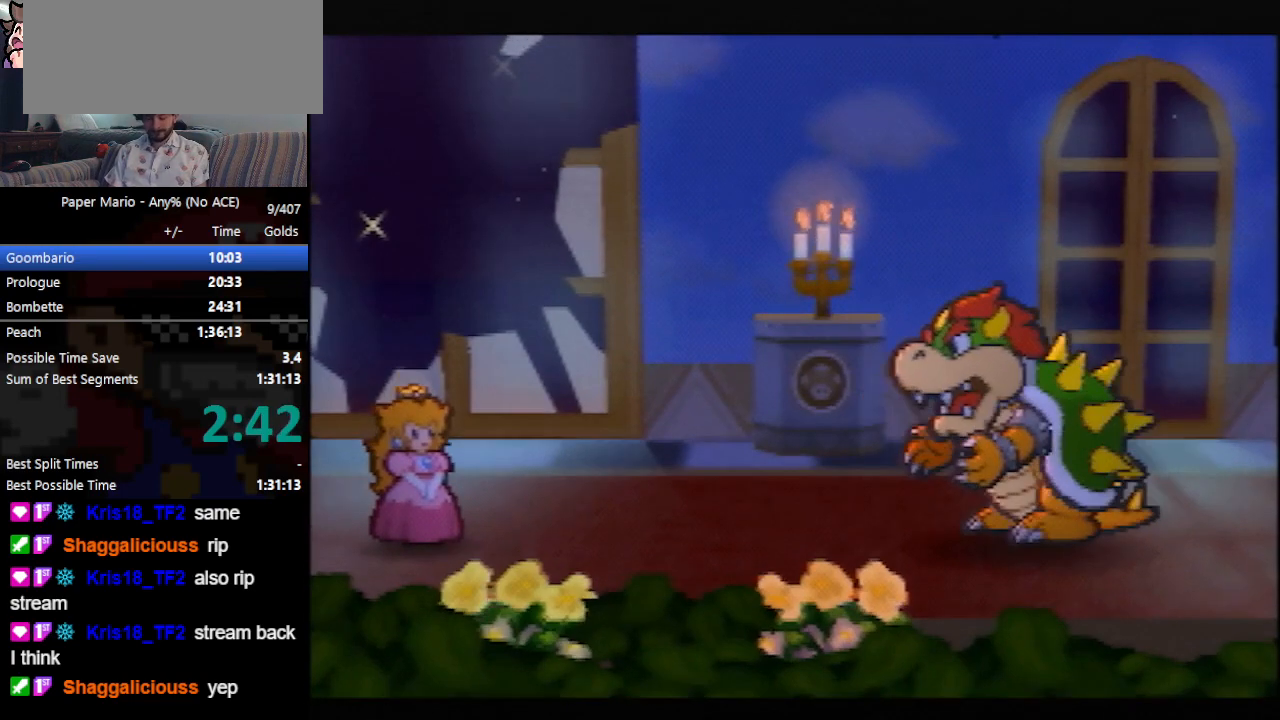
{"buttons": ["B"], "left_stick": "center", "events": []}
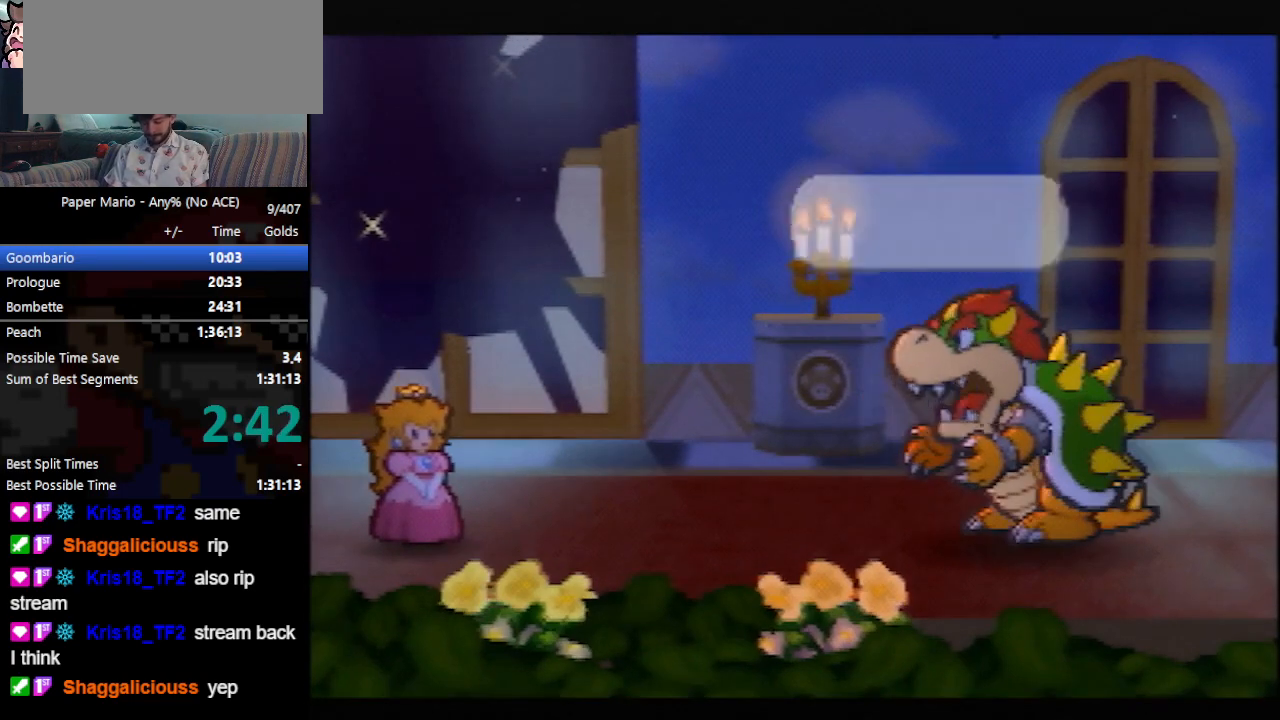
{"buttons": ["B"], "left_stick": "center", "events": []}
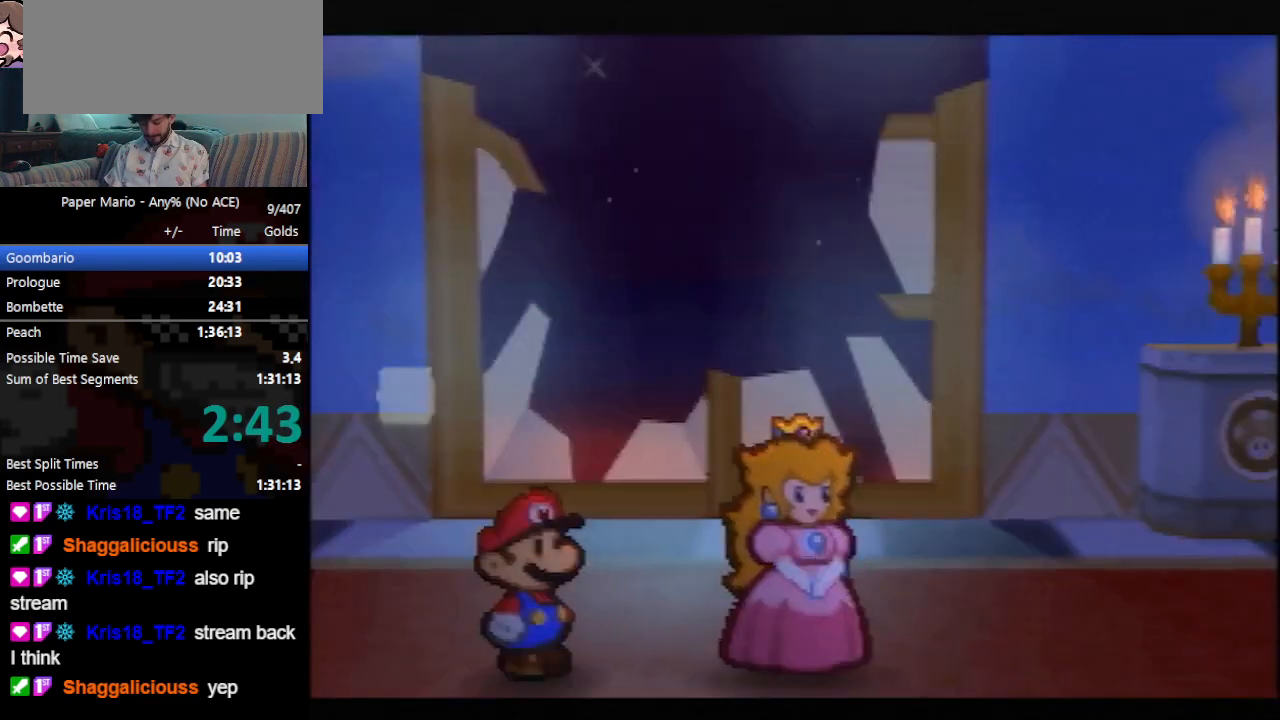
{"buttons": ["B"], "left_stick": "center", "events": []}